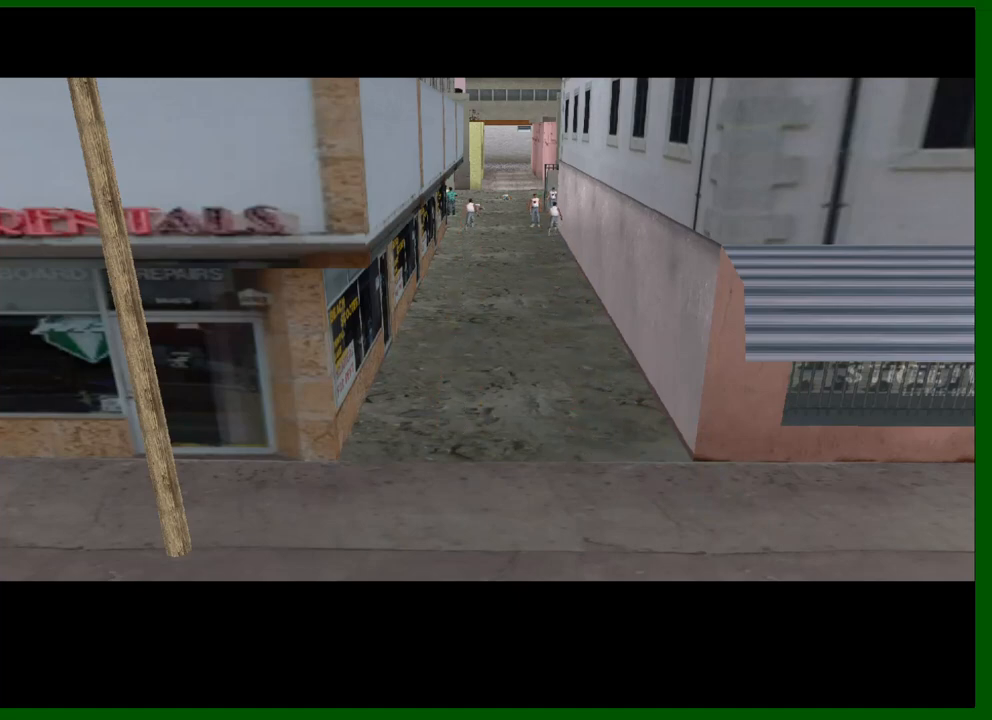
Gameplay with keyboard and mouse; each line is a JSON object with the keys and mouse buttons held at the frame after it. "events" lists presses ("down") and releases ("up") of "1", "2", "3", "4", "5", "a", "c", "caps_lock", "ctrl", "d", "down", "e", "escape", "f", "f1", "f2", "f3", "g", "h", "left", "q", "right", "s", "shift", "space", "tab", "up", "v", "w", "x", "y", "z", "mouse_left", "mouse_middle", "mouse_right", "mouse_wheel_up" and "mouse_wheel_down" between this image and that frame as [ms after this image, input, new state], when the widget could be followed in between. "mouse_left", "mouse_middle", "mouse_right", "mouse_wheel_up", "mouse_wheel_down" = the "left", "middle", "right", "wheel_up", "wheel_down" buttons of the "mouse" list. No other keys are recorded. Not read: mouse_move.
{"keys": ["d", "w"], "mouse": [], "events": [[266, "d", "down"], [450, "w", "down"]]}
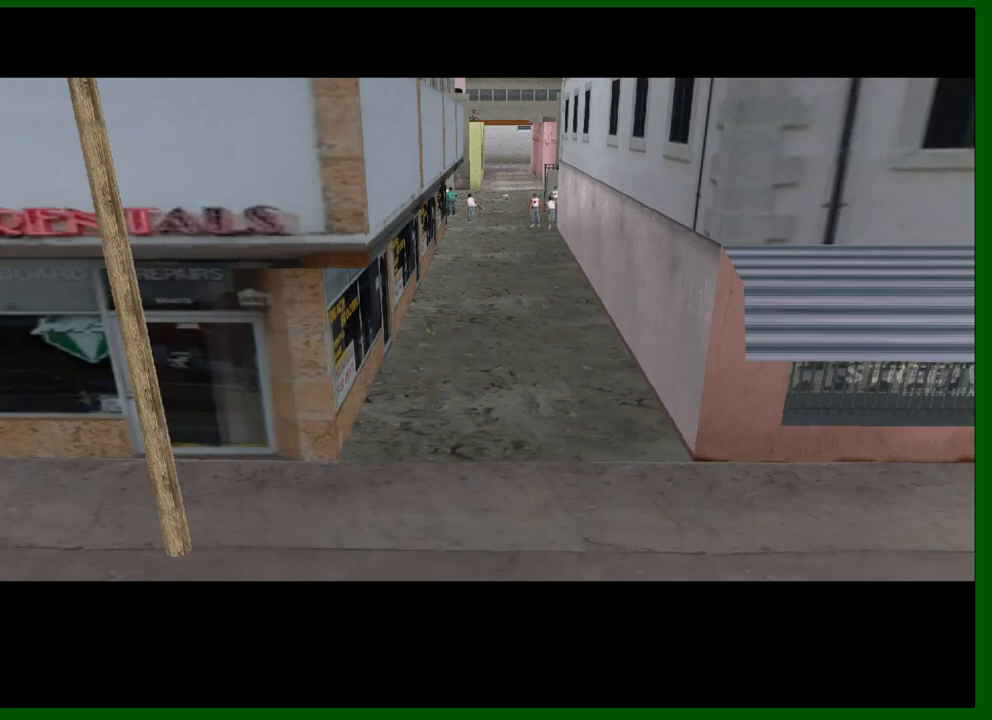
{"keys": ["d", "w"], "mouse": [], "events": []}
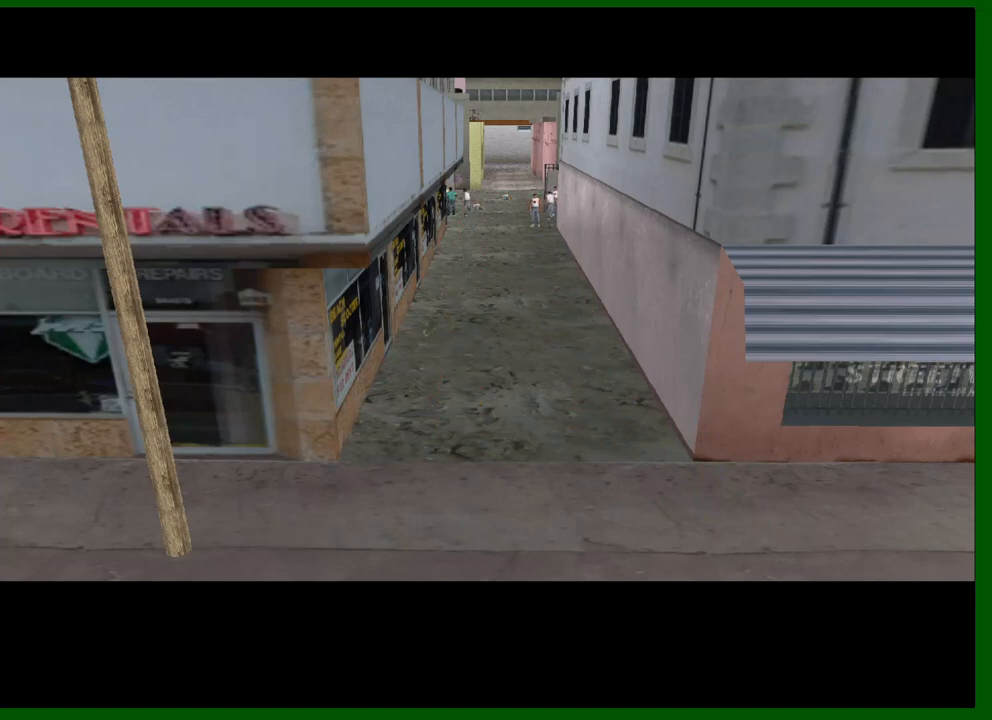
{"keys": ["d", "w"], "mouse": [], "events": []}
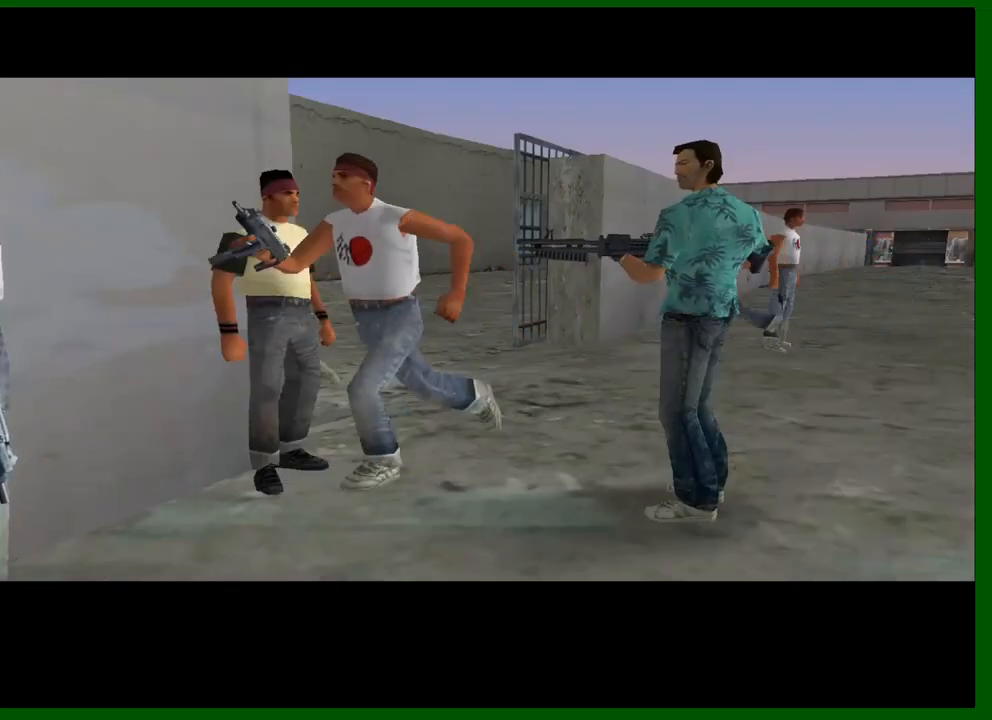
{"keys": ["d", "w"], "mouse": [], "events": []}
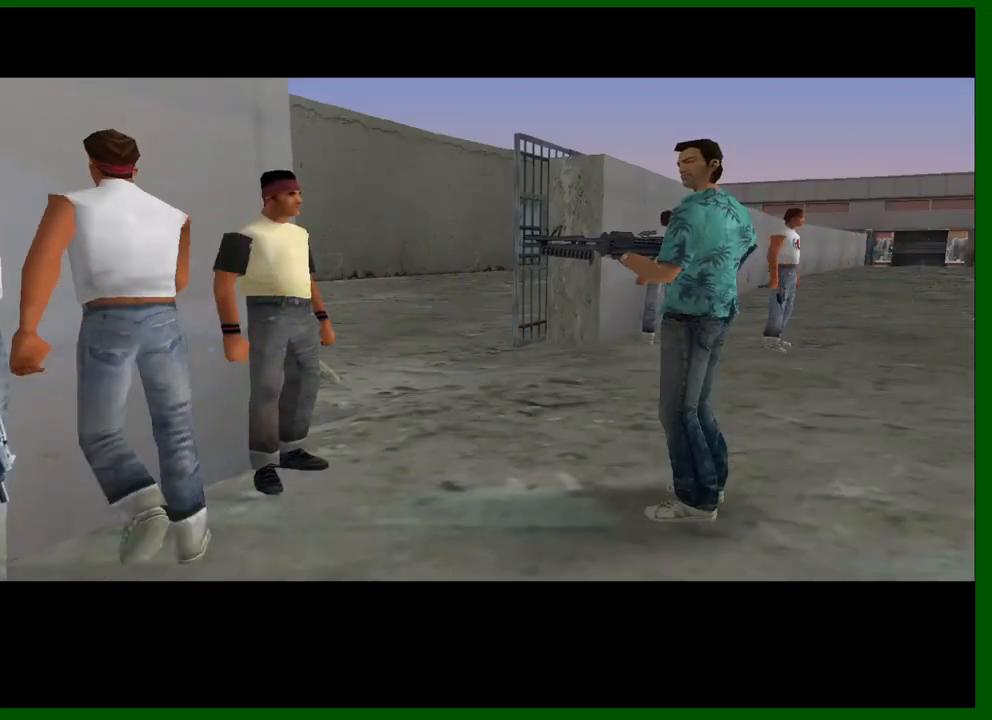
{"keys": ["d", "w"], "mouse": [], "events": []}
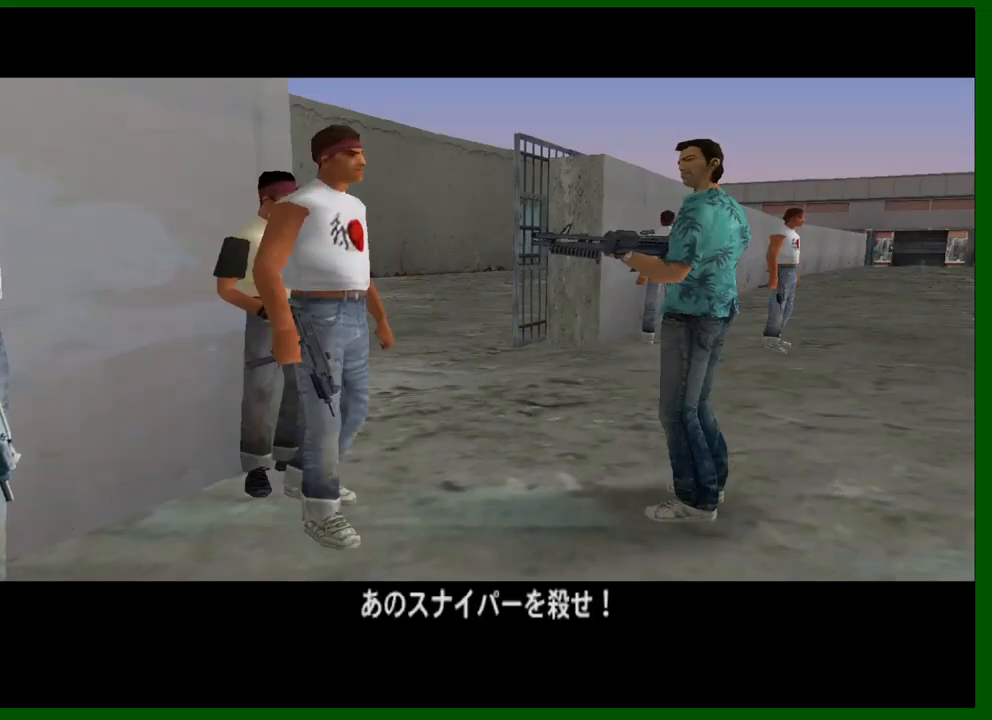
{"keys": ["d", "w"], "mouse": [], "events": []}
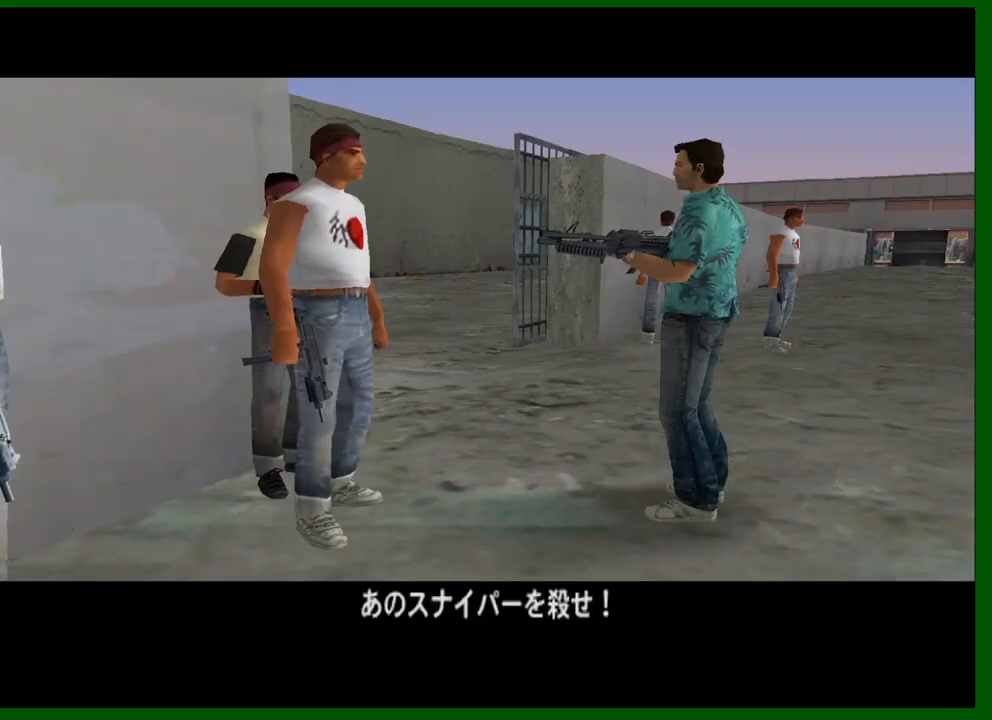
{"keys": ["d", "w"], "mouse": [], "events": []}
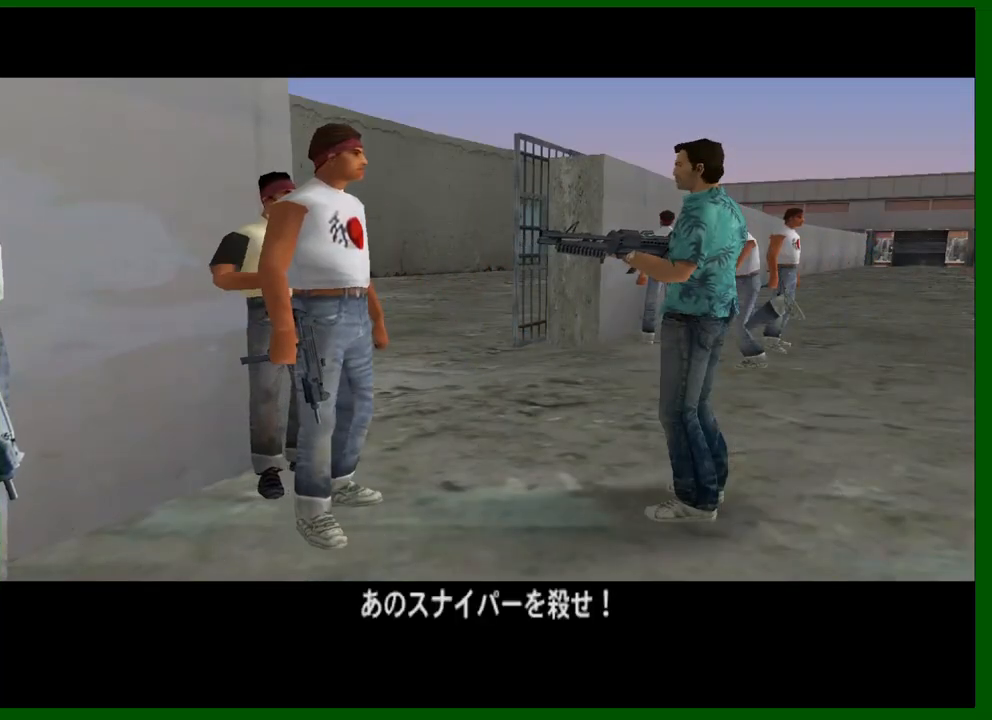
{"keys": ["d", "w"], "mouse": [], "events": []}
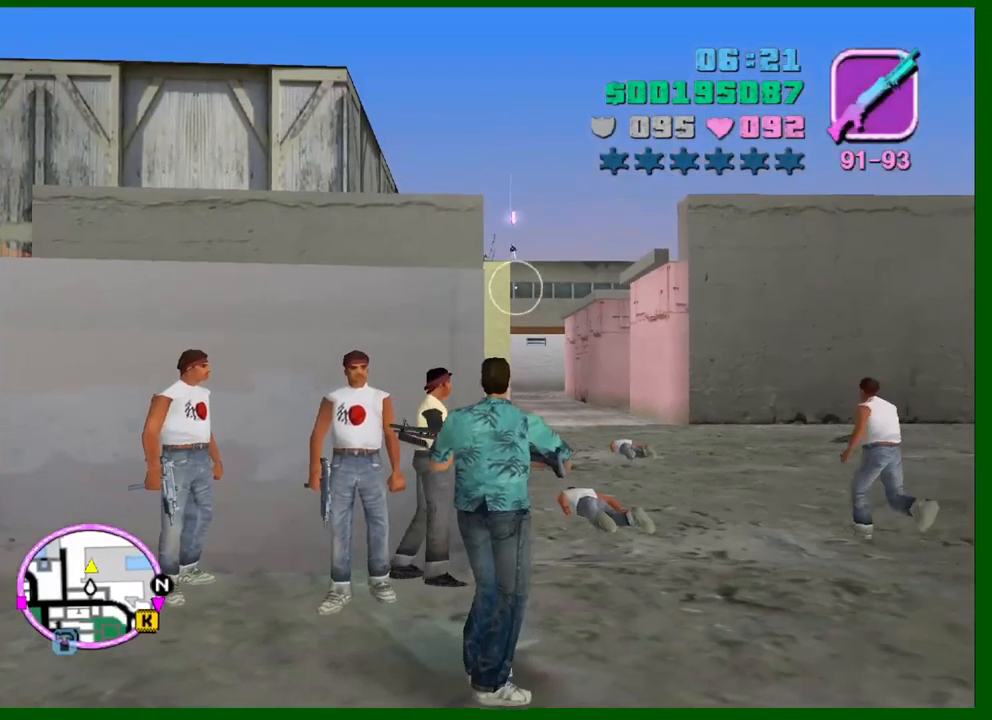
{"keys": ["w"], "mouse": ["left"], "events": [[116, "mouse_left", "down"], [250, "d", "up"]]}
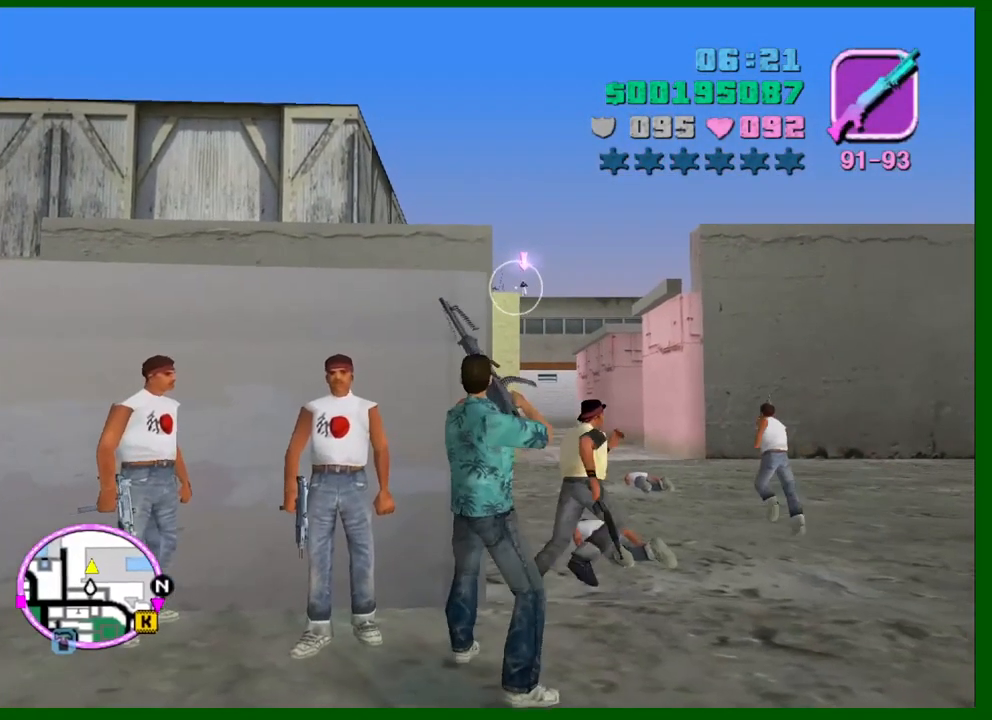
{"keys": ["d"], "mouse": [], "events": [[216, "mouse_left", "up"], [266, "d", "down"], [400, "w", "up"]]}
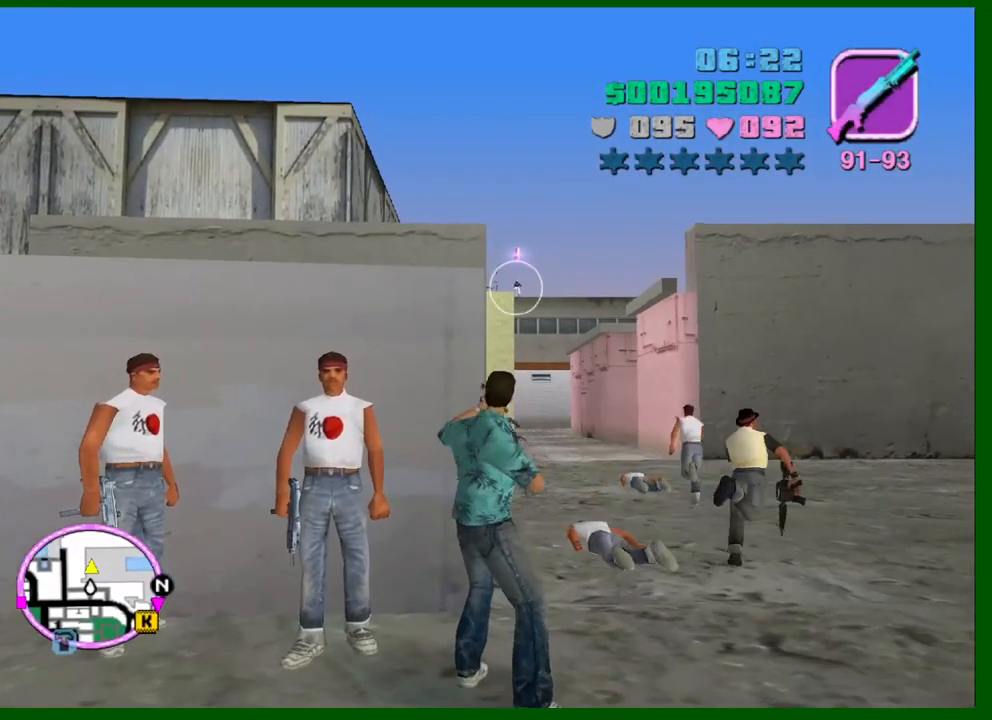
{"keys": ["d", "space", "w"], "mouse": [], "events": [[133, "w", "down"], [433, "space", "down"]]}
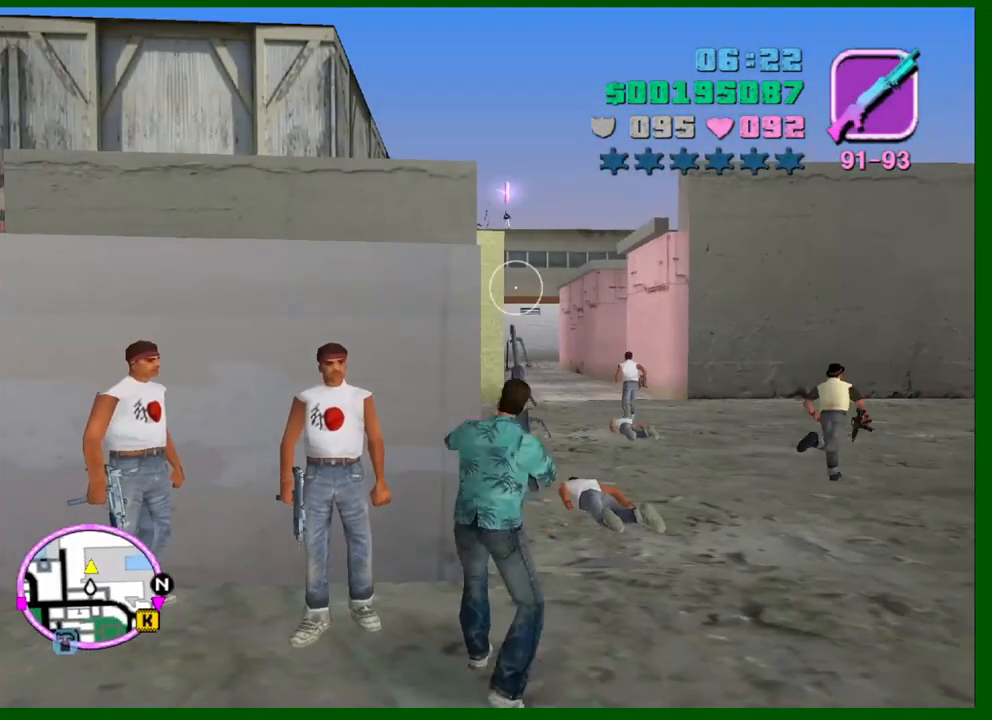
{"keys": ["d", "w"], "mouse": [], "events": [[16, "space", "up"]]}
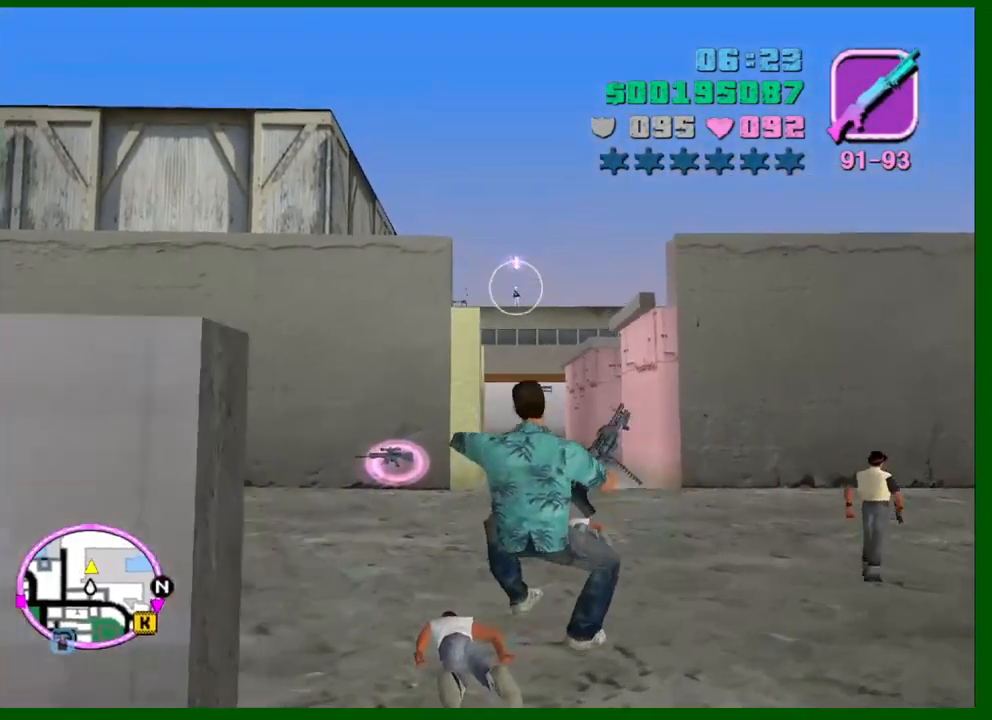
{"keys": ["w"], "mouse": ["left"], "events": [[33, "d", "up"], [133, "mouse_left", "down"]]}
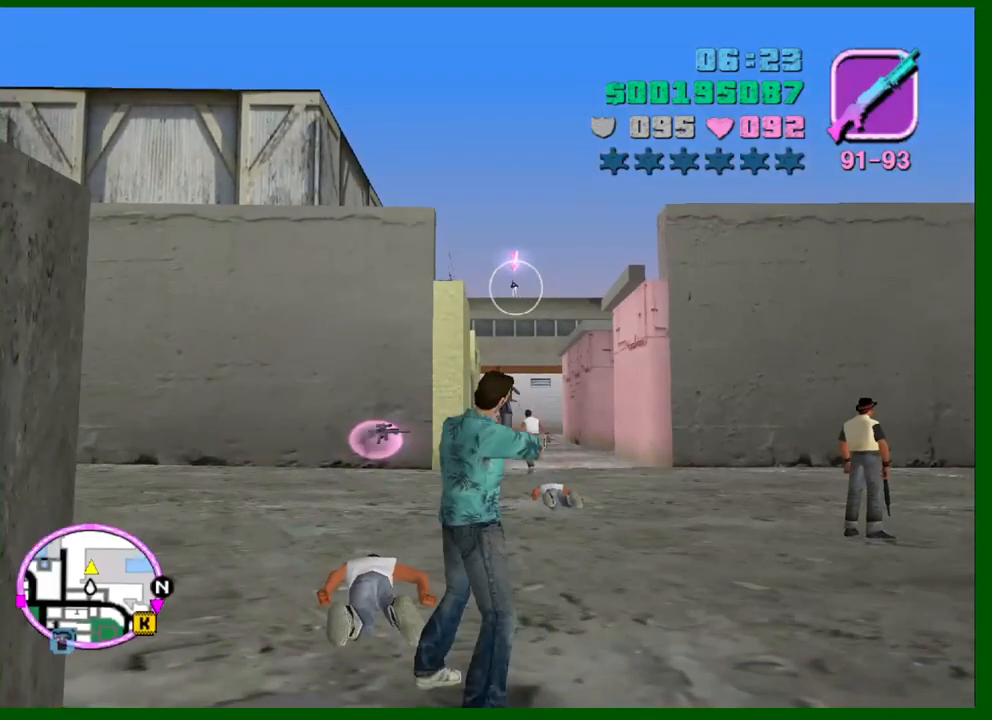
{"keys": ["q", "shift", "w"], "mouse": [], "events": [[233, "mouse_left", "up"], [466, "q", "down"], [466, "shift", "down"]]}
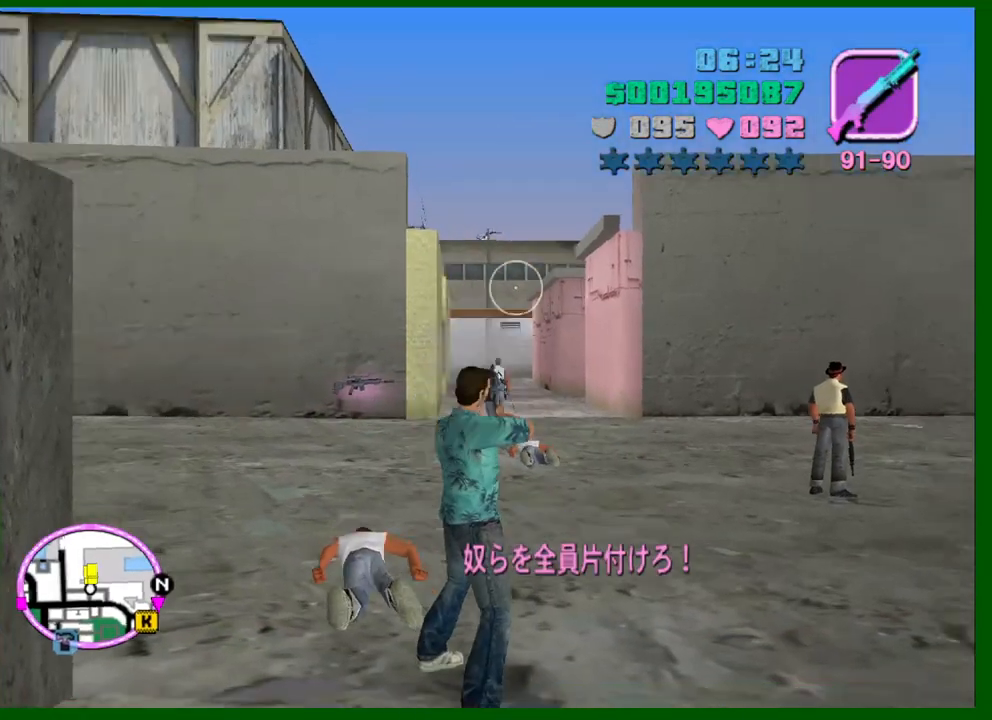
{"keys": ["shift", "w"], "mouse": [], "events": [[66, "q", "up"]]}
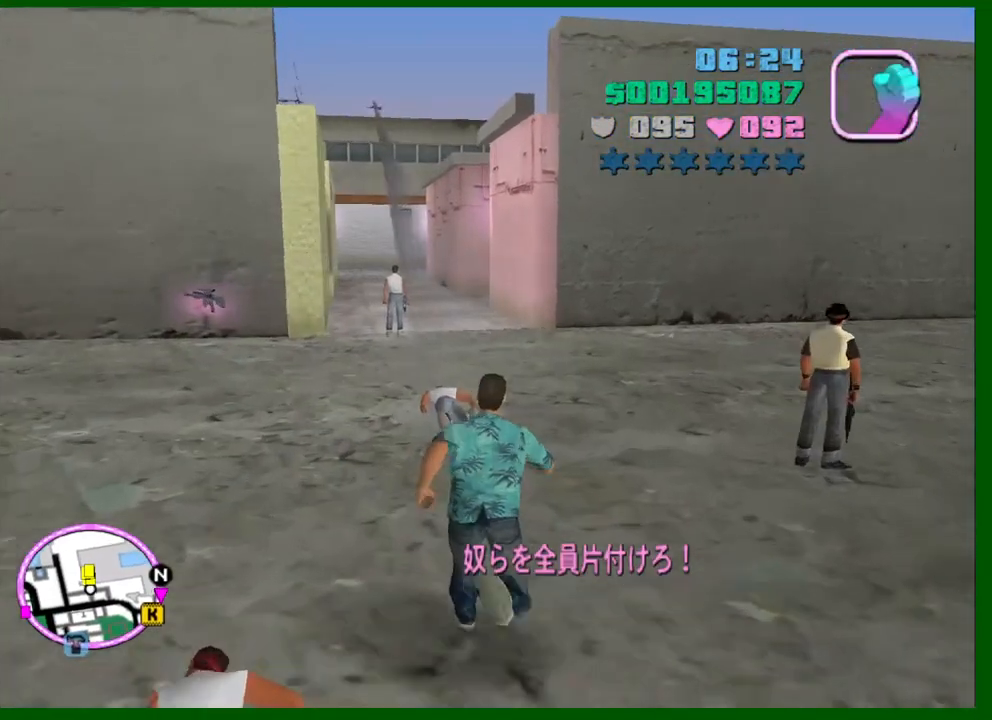
{"keys": ["shift", "w"], "mouse": [], "events": [[183, "d", "down"], [450, "d", "up"]]}
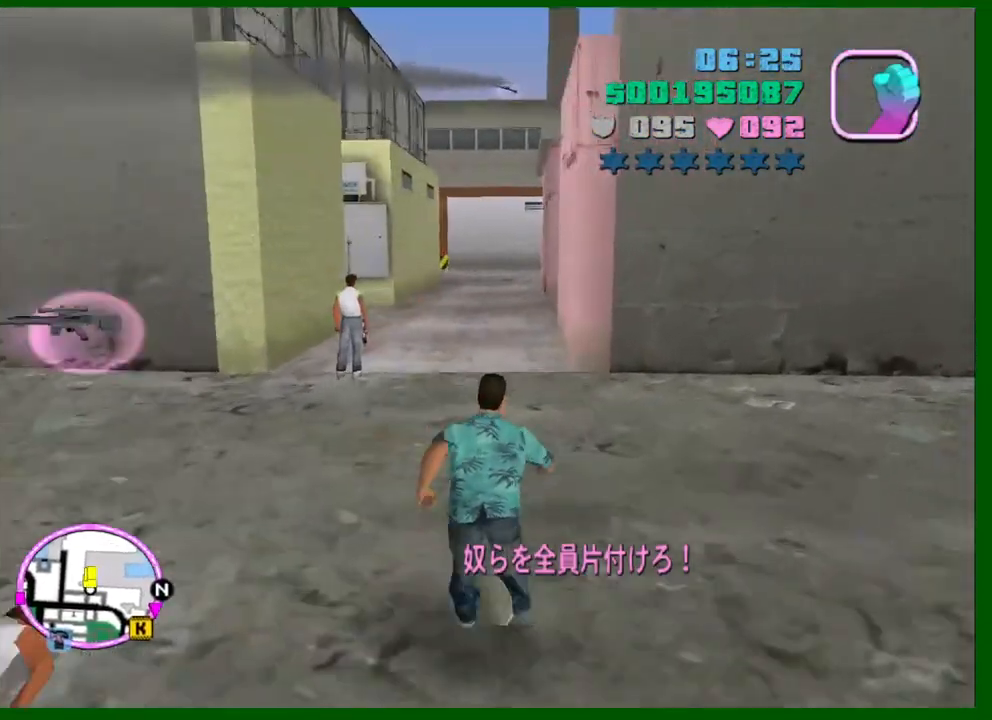
{"keys": ["w"], "mouse": ["left"], "events": [[333, "shift", "up"], [416, "e", "down"], [466, "e", "up"], [466, "mouse_left", "down"]]}
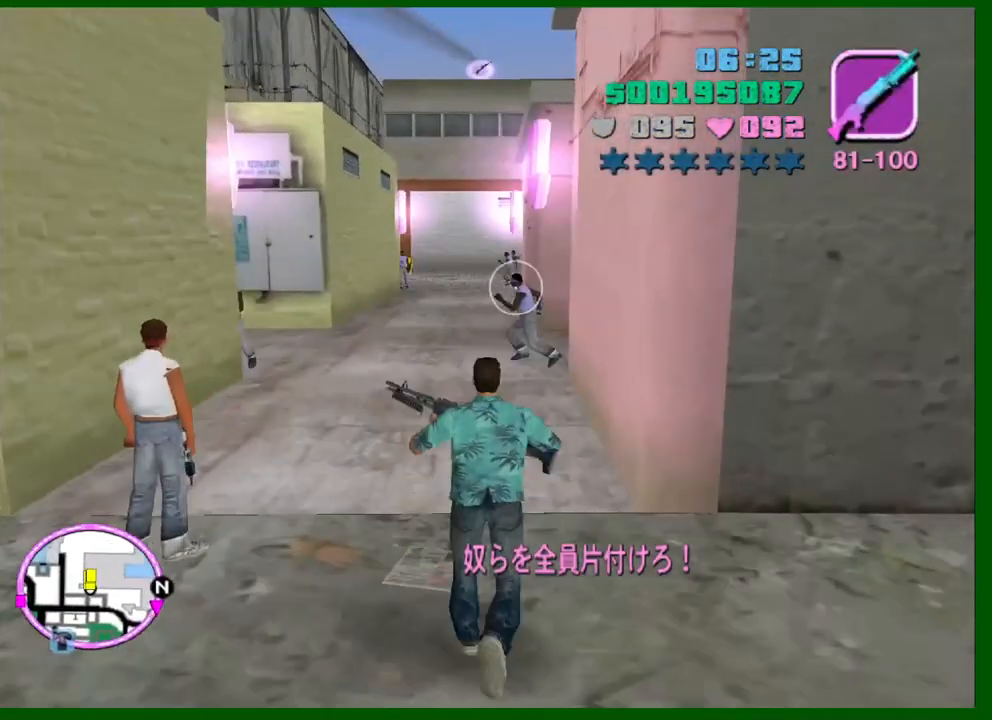
{"keys": ["w"], "mouse": [], "events": [[250, "mouse_left", "up"]]}
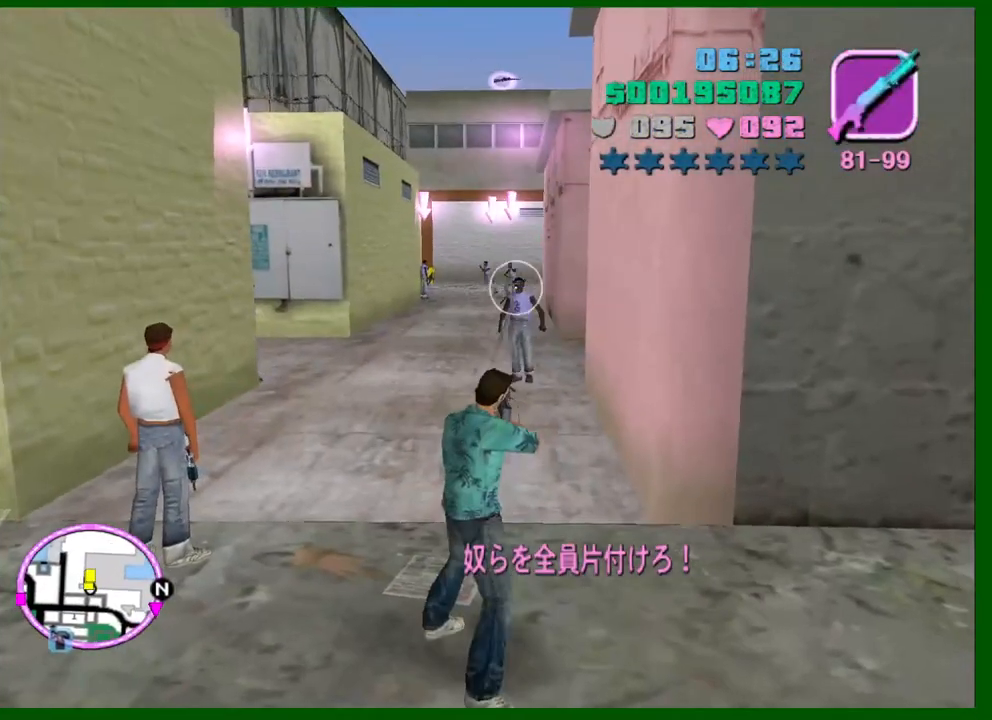
{"keys": ["w"], "mouse": [], "events": []}
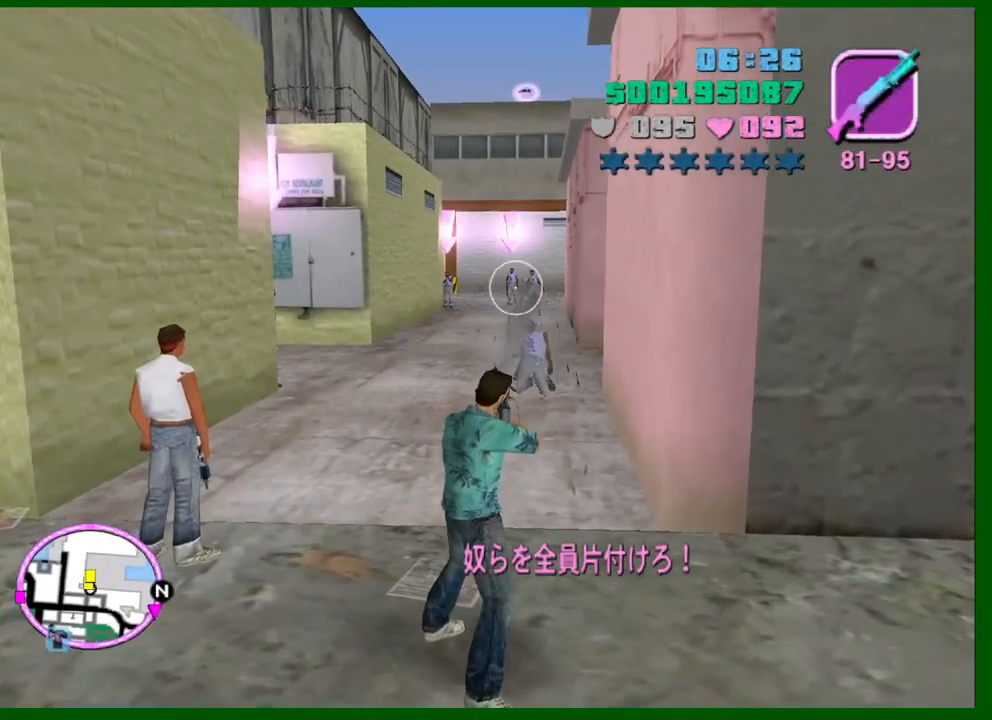
{"keys": ["w"], "mouse": [], "events": []}
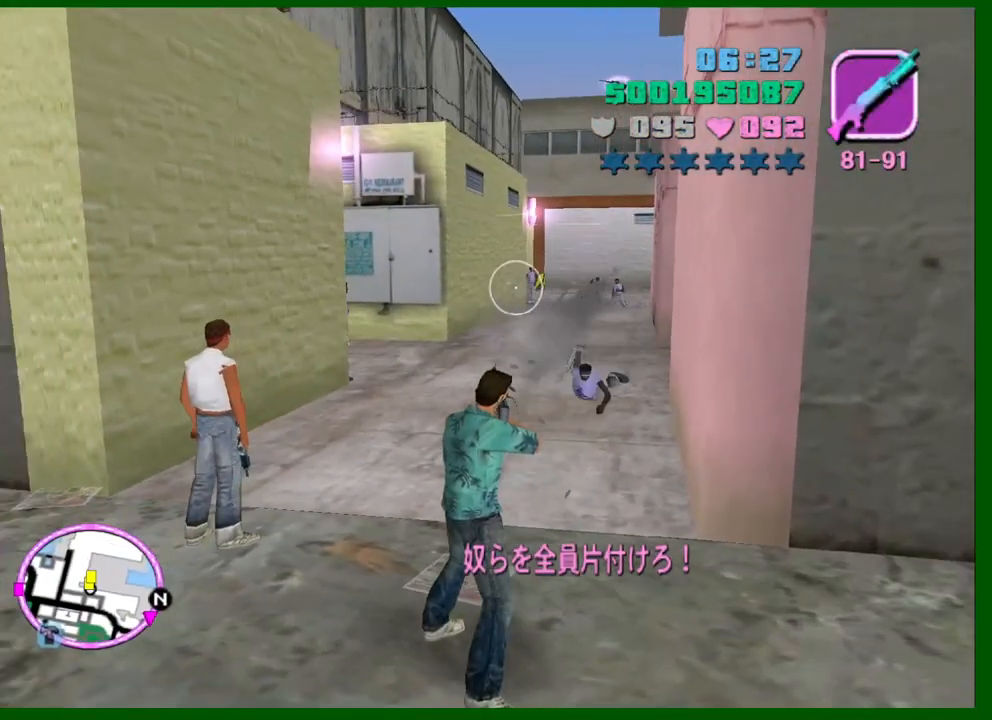
{"keys": ["w"], "mouse": [], "events": []}
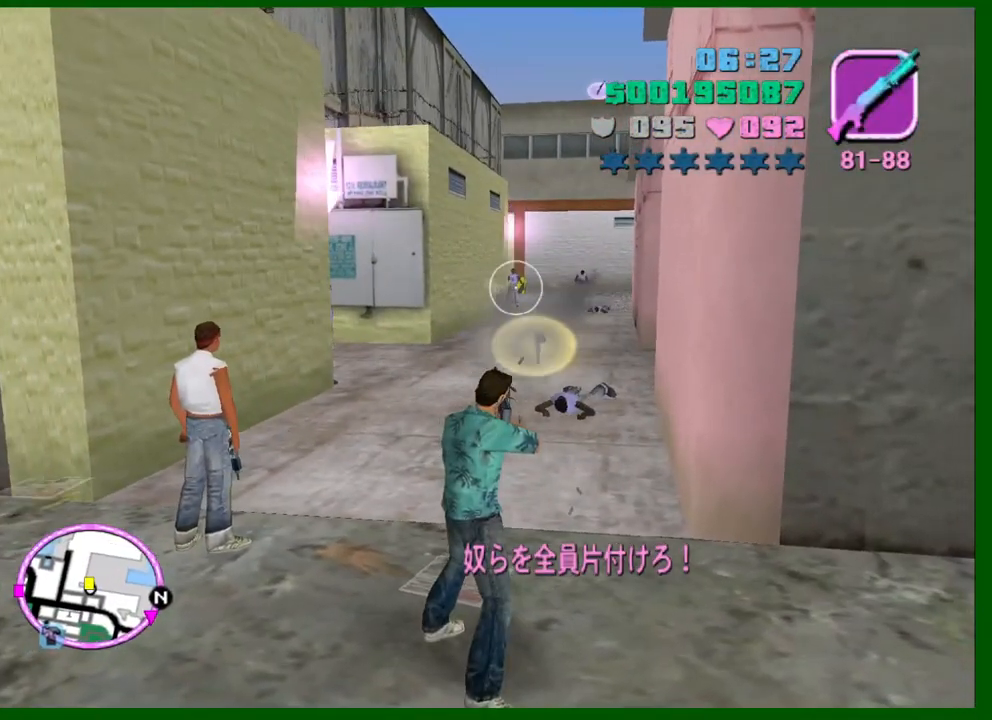
{"keys": ["w"], "mouse": [], "events": []}
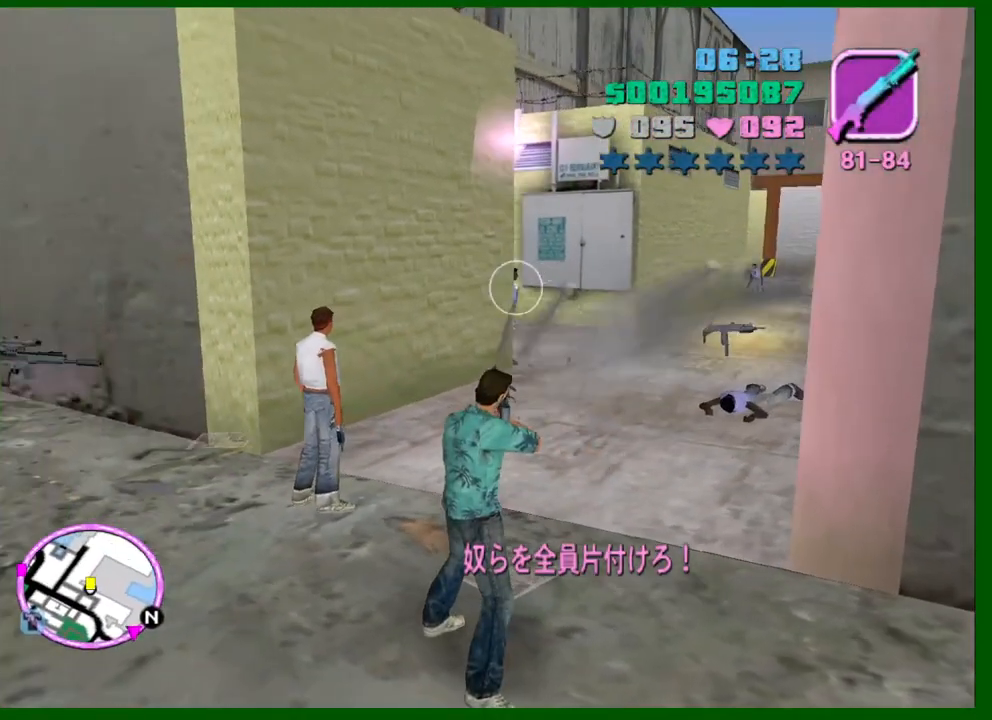
{"keys": ["w"], "mouse": [], "events": []}
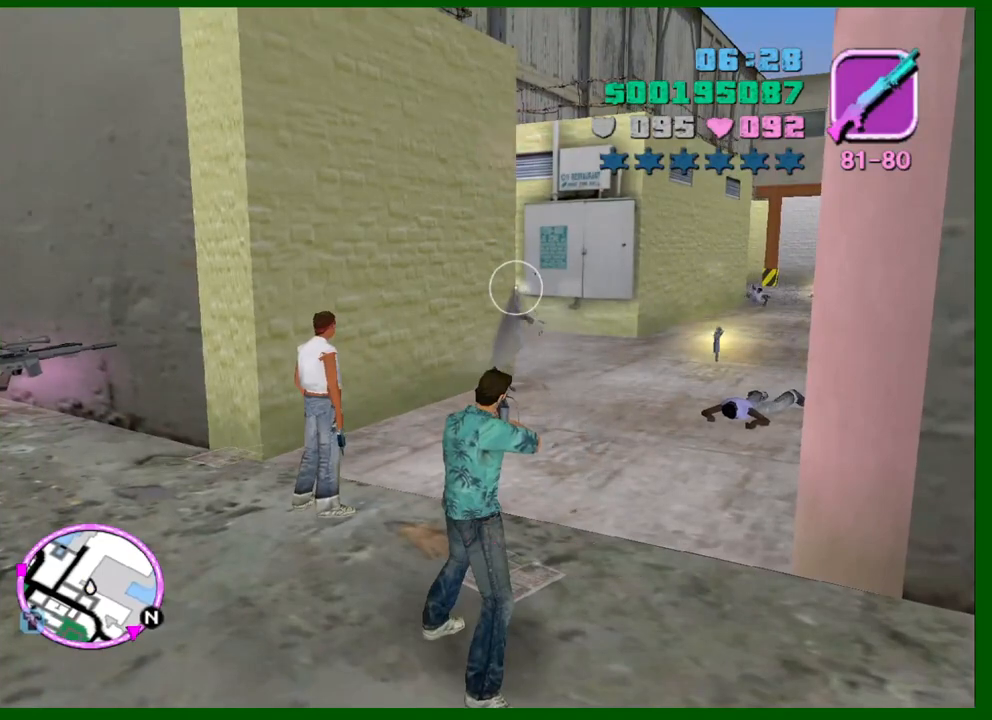
{"keys": ["shift", "w"], "mouse": [], "events": [[116, "q", "down"], [116, "shift", "down"], [200, "q", "up"]]}
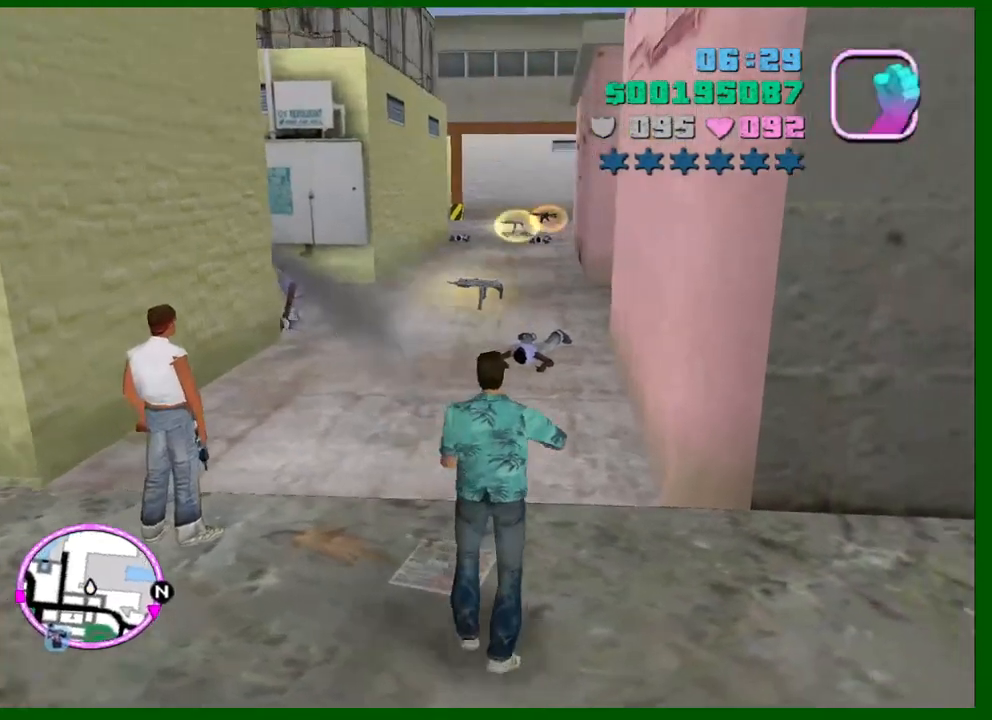
{"keys": ["shift", "w"], "mouse": [], "events": [[366, "space", "down"], [400, "e", "down"], [450, "space", "up"], [500, "e", "up"]]}
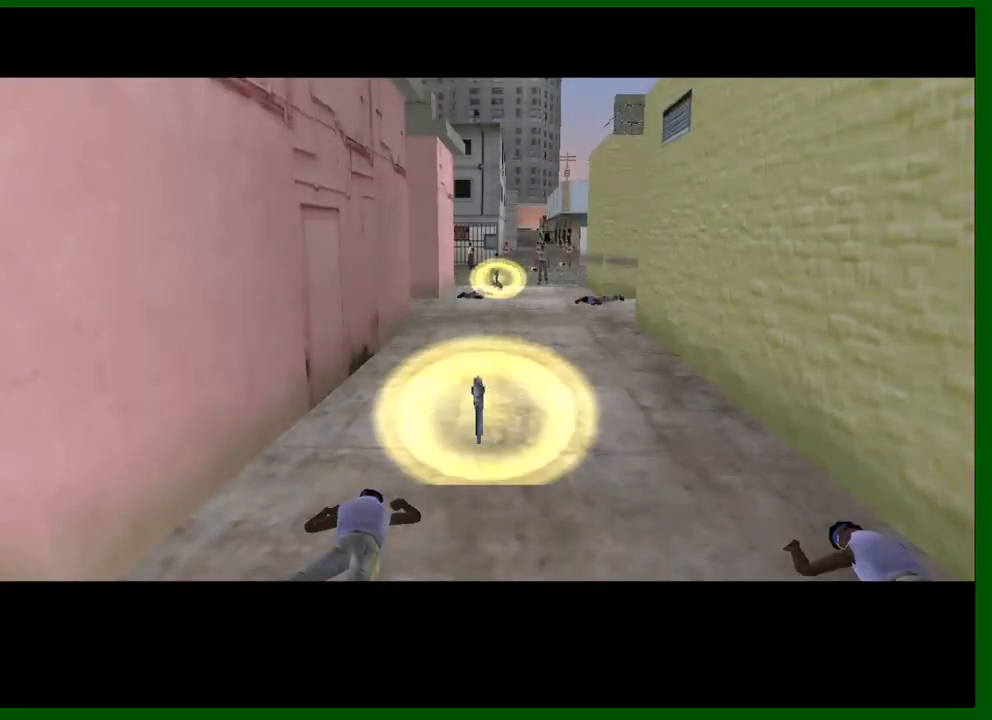
{"keys": [], "mouse": [], "events": [[50, "shift", "up"], [283, "w", "up"]]}